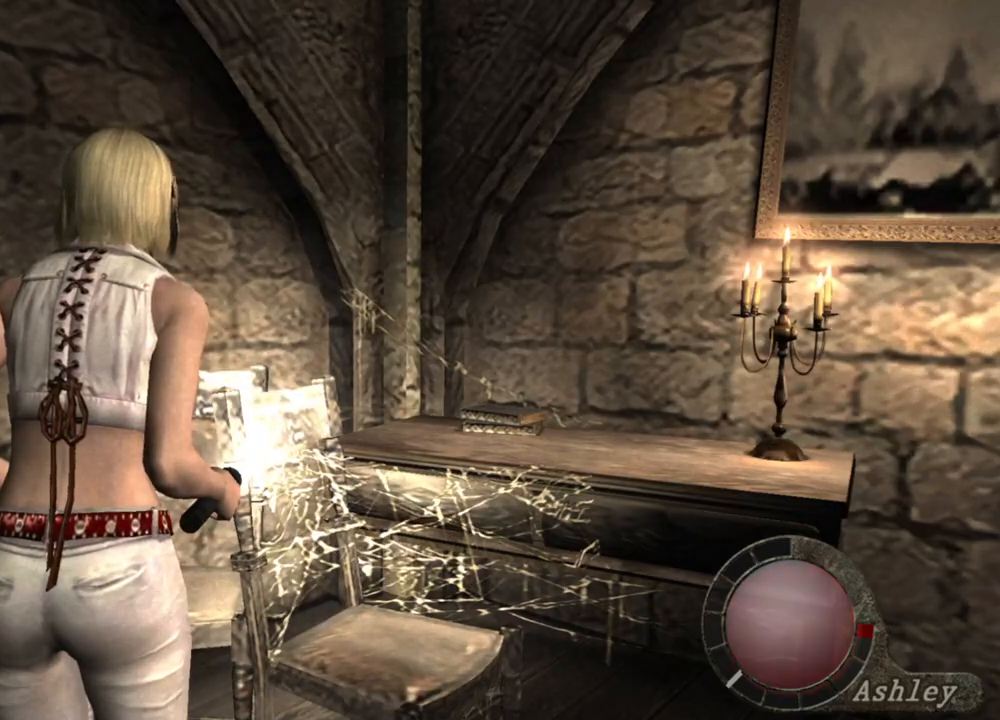
Gameplay with keyboard and mouse; each line is a JSON object with the keys and mouse buttons held at the frame after it. "events" lists presses ("down") and releases ("up") of "1", "2", "3", "4", "5", "a", "alt", "b", "c", "ctrl", "d", "e", "f", "g", "q", "r", "s", "shift", "space", "t", "tab", "tilde", "v", "w", "x", "z", "mouse_left", "mouse_wheel", "mouse_right", "mouse_mb4" and "mouse_mb5" between this image and that frame as [ms after this image, input, new state], when the widget could be followed in between. "mouse_left", "mouse_wheel", "mouse_right", "mouse_mb4", "mouse_mb5" = the "left", "wheel", "right", "mb4", "mb5" buttons of the "mouse" list. No other keys are recorded. "wheel" means that the mouse wheel is clicked or scrolled. Mouse movement is not recorded.
{"keys": ["d"], "mouse": [], "events": [[367, "d", "down"]]}
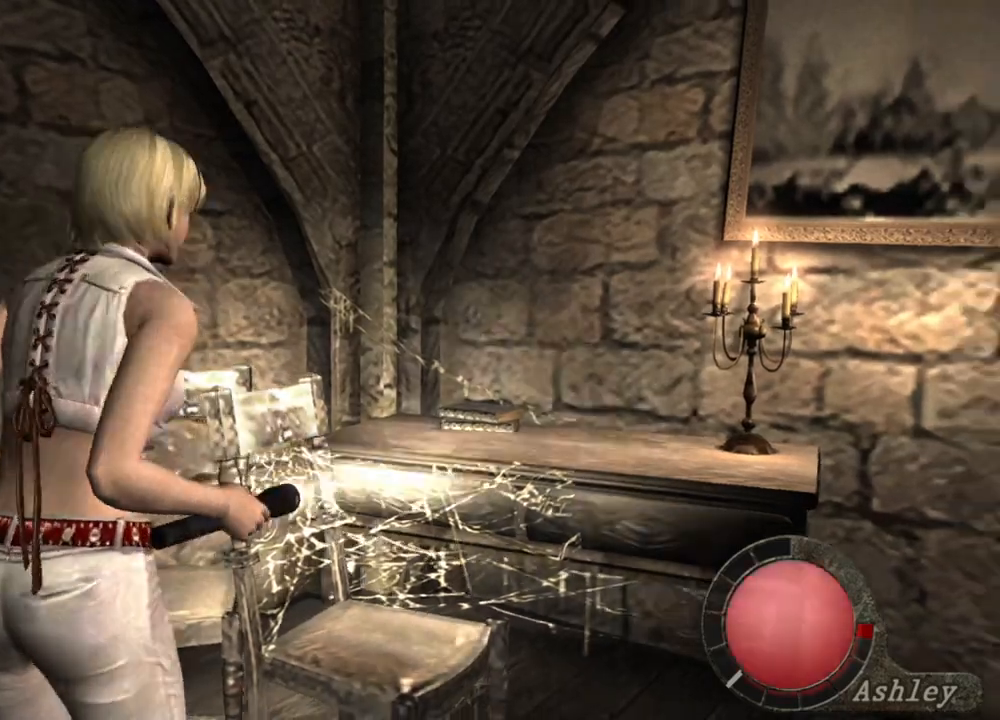
{"keys": ["d"], "mouse": [], "events": []}
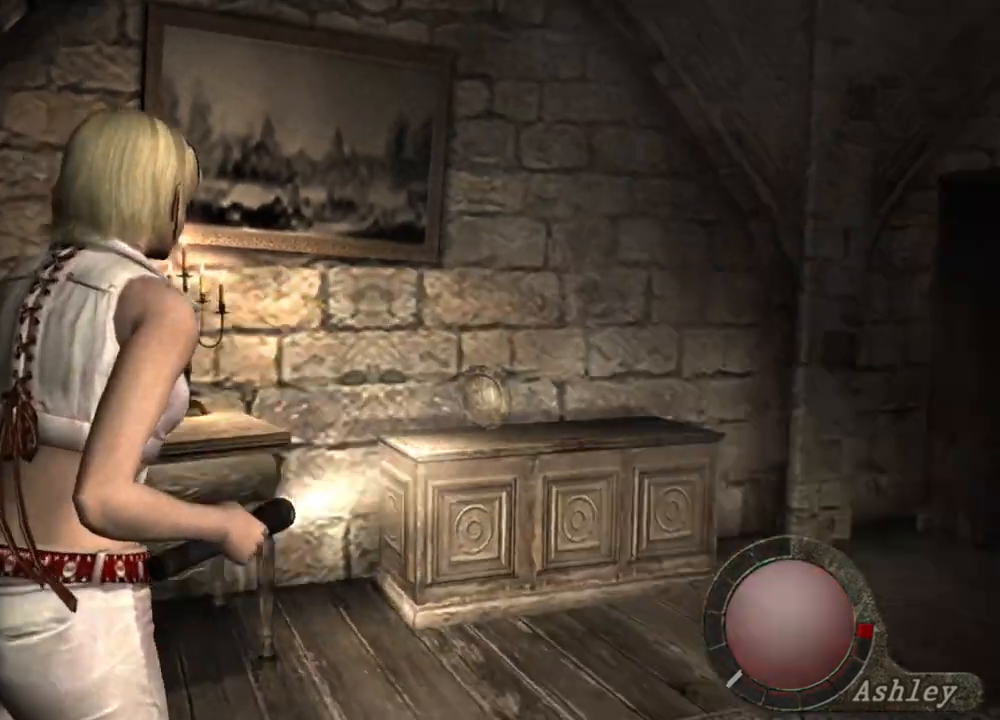
{"keys": ["shift", "w"], "mouse": [], "events": [[67, "d", "up"], [267, "w", "down"], [300, "shift", "down"]]}
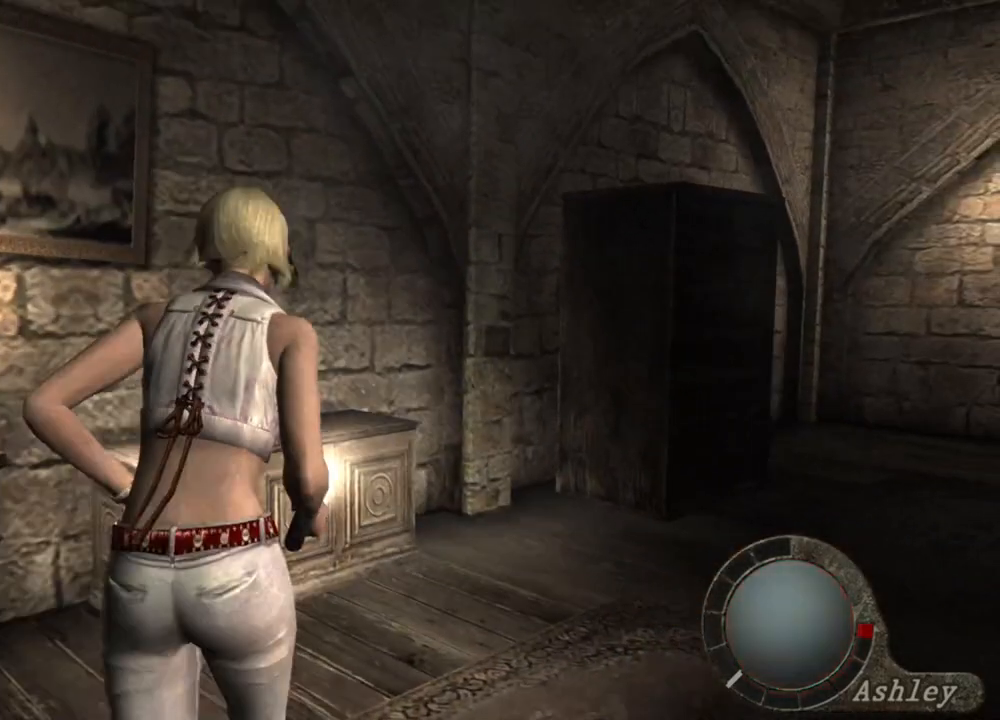
{"keys": ["e", "shift", "w"], "mouse": [], "events": [[33, "e", "down"], [167, "e", "up"], [233, "e", "down"], [367, "e", "up"], [433, "e", "down"]]}
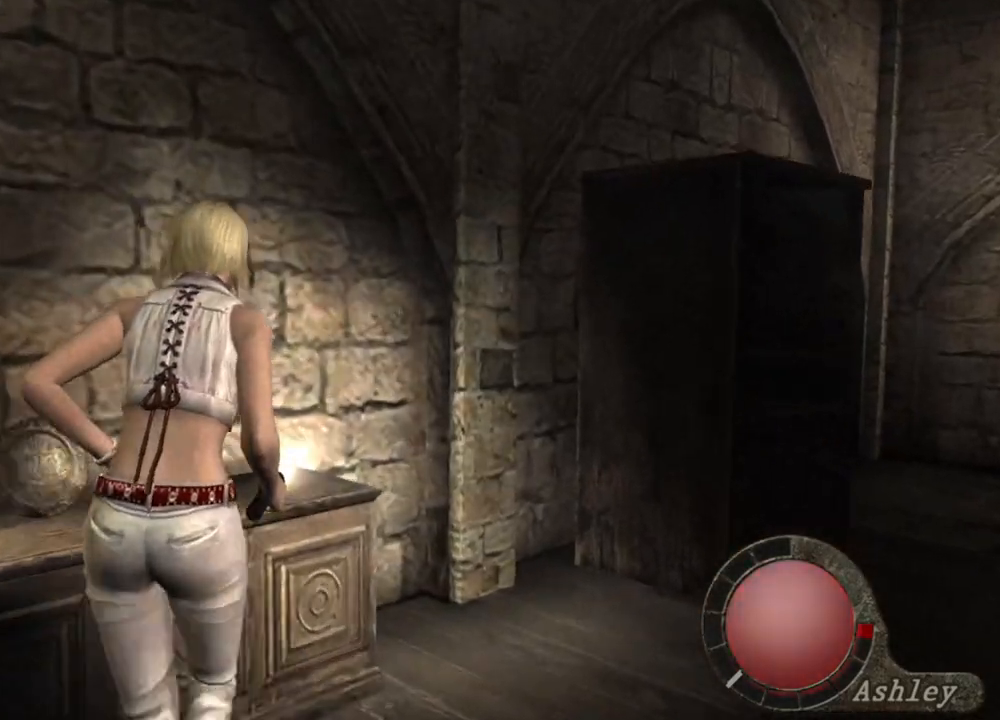
{"keys": ["e", "shift", "w"], "mouse": [], "events": []}
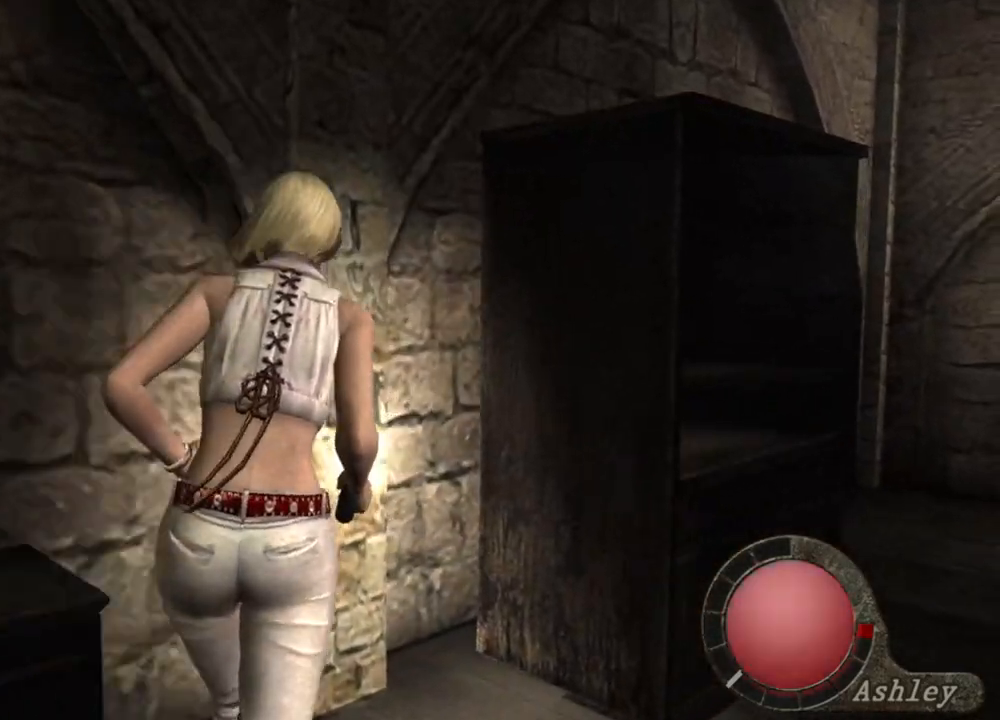
{"keys": ["e", "shift", "w"], "mouse": [], "events": [[267, "e", "up"], [367, "e", "down"], [433, "e", "up"], [500, "e", "down"]]}
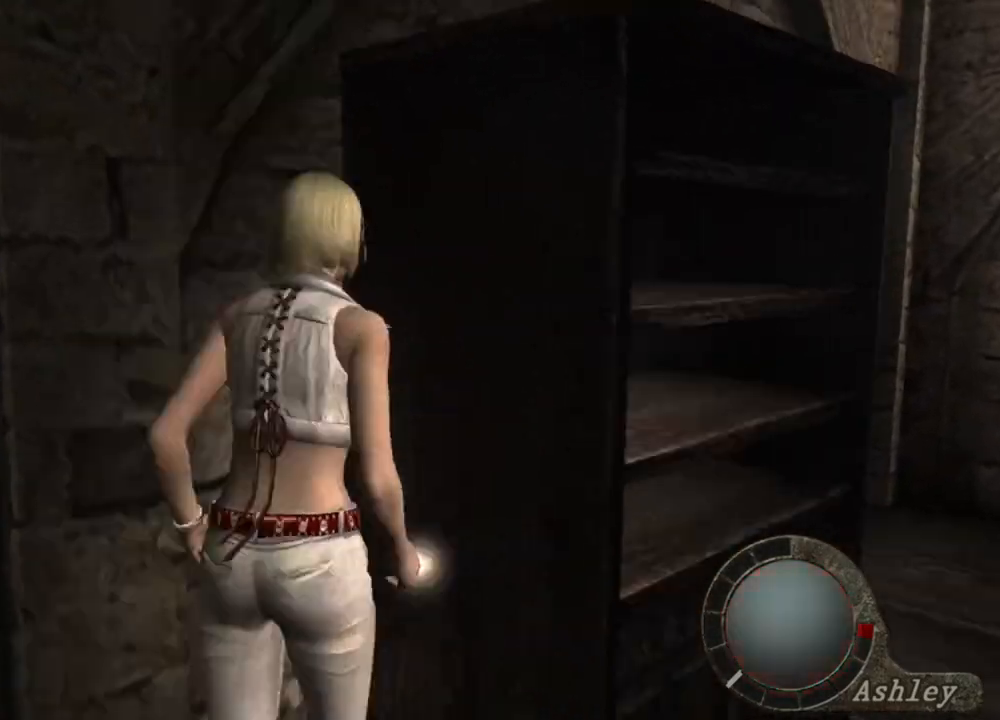
{"keys": ["shift", "w"], "mouse": [], "events": [[200, "e", "up"], [233, "e", "down"], [333, "e", "up"], [433, "e", "down"], [500, "e", "up"]]}
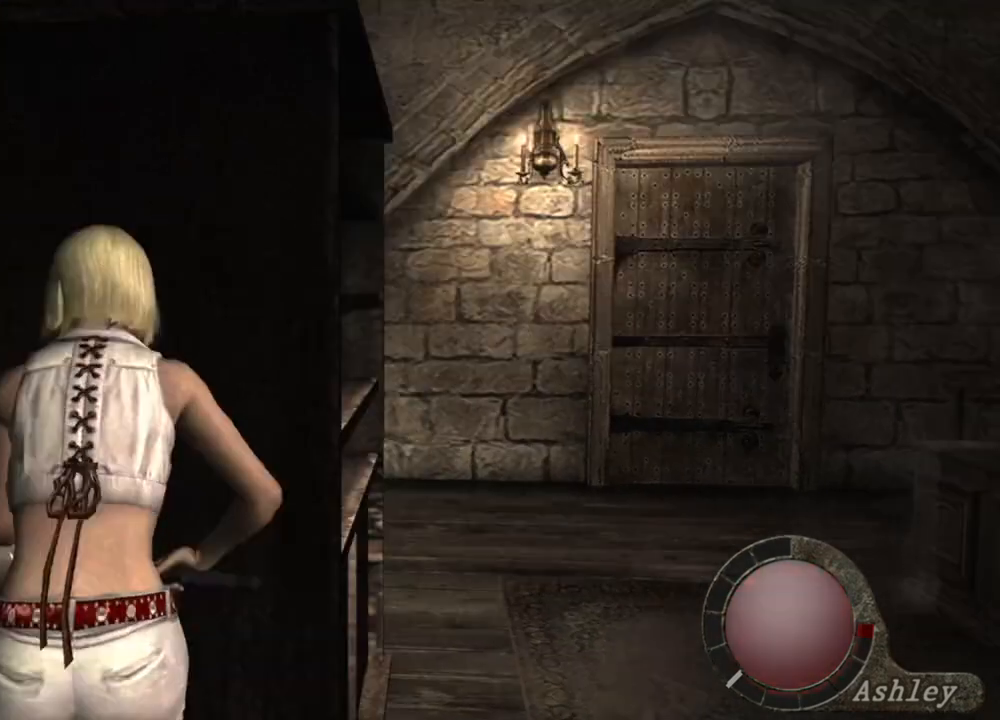
{"keys": ["e"], "mouse": [], "events": [[67, "e", "down"], [200, "e", "up"], [233, "e", "down"], [367, "e", "up"], [433, "e", "down"], [500, "shift", "up"], [500, "w", "up"]]}
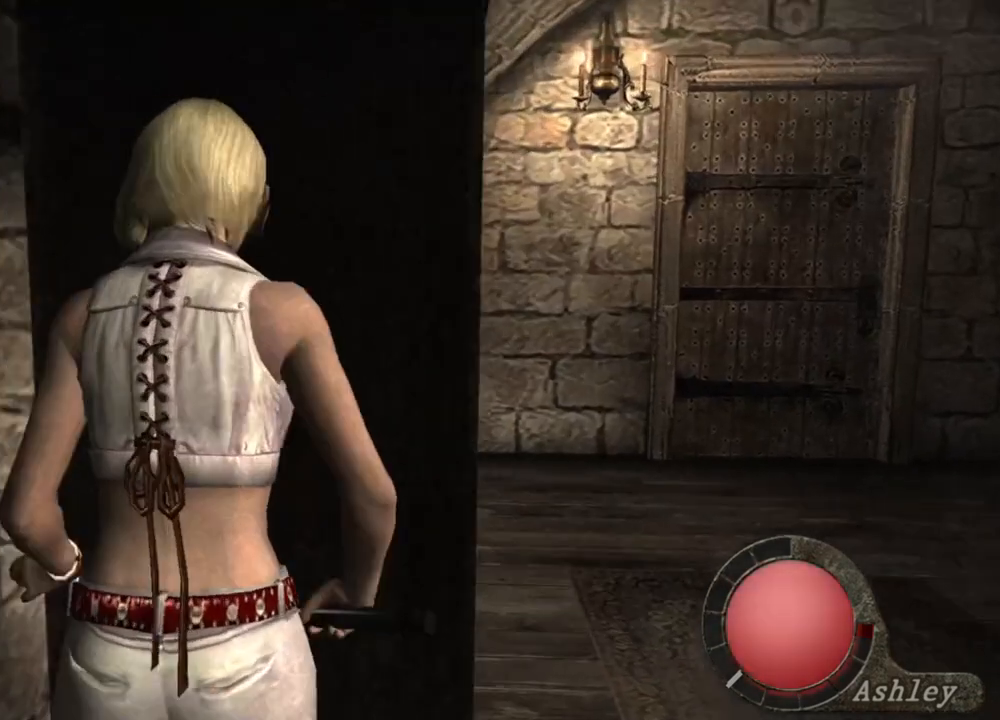
{"keys": [], "mouse": [], "events": [[33, "e", "up"]]}
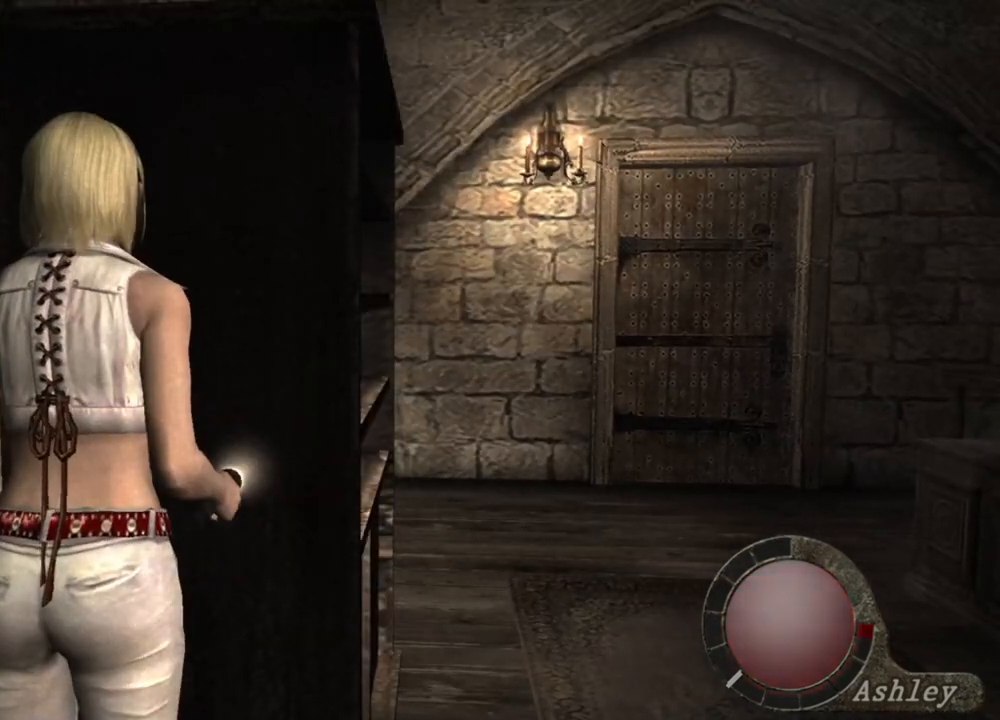
{"keys": [], "mouse": [], "events": []}
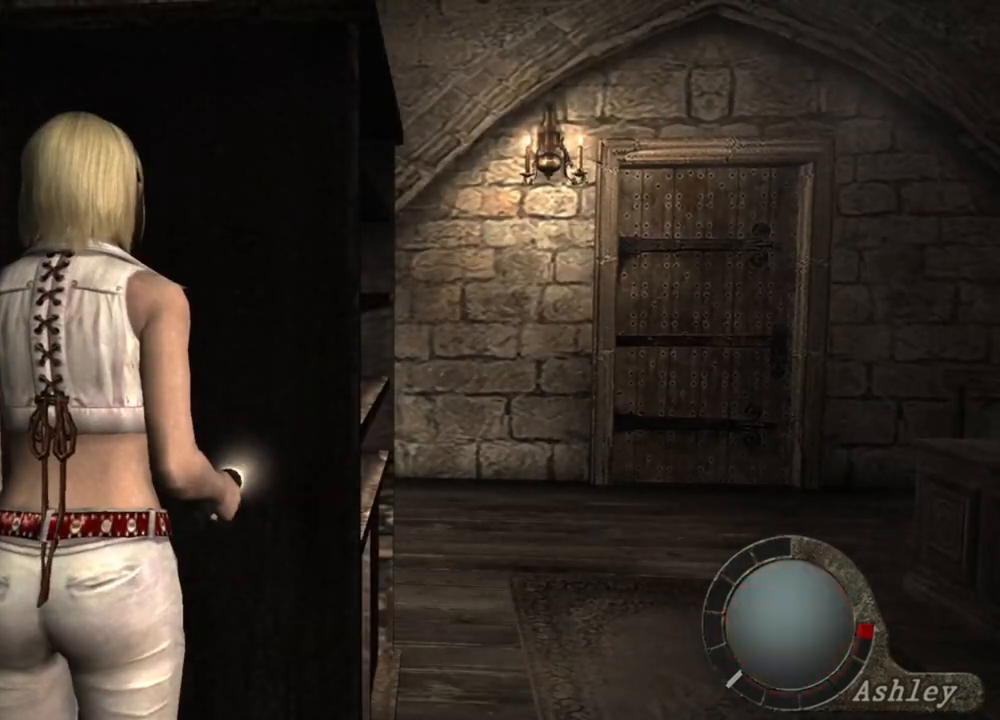
{"keys": [], "mouse": [], "events": []}
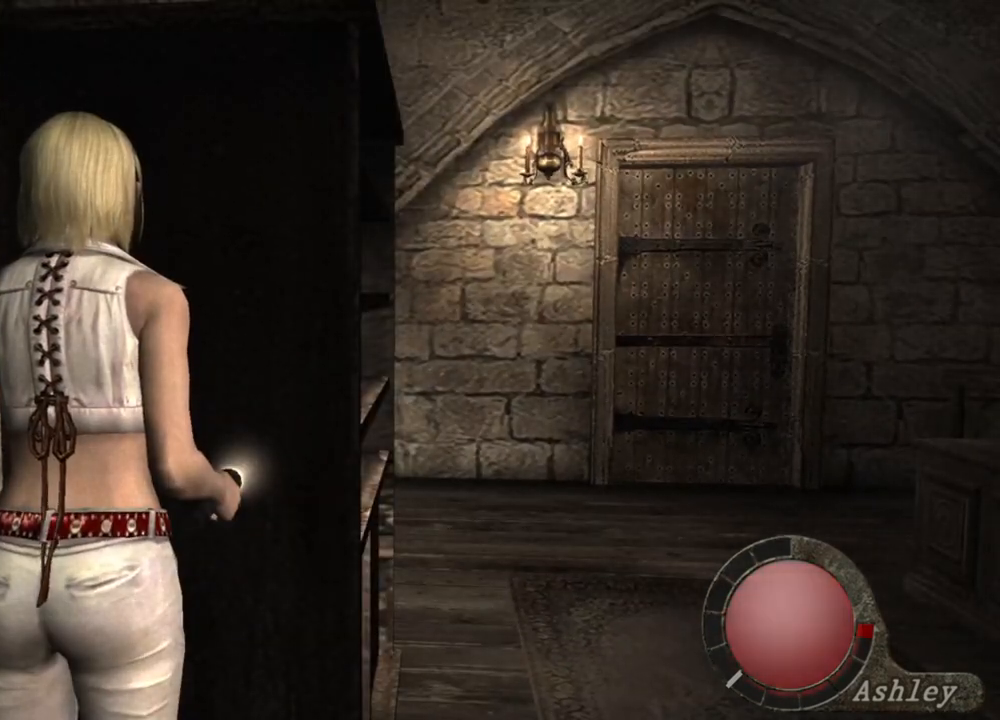
{"keys": [], "mouse": [], "events": []}
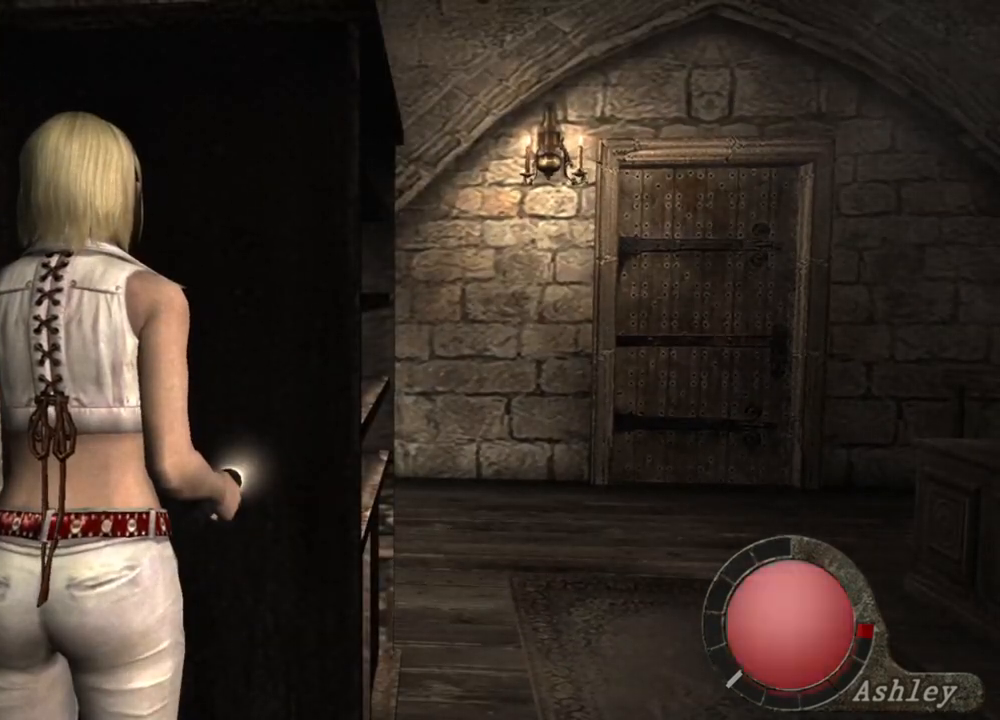
{"keys": [], "mouse": [], "events": []}
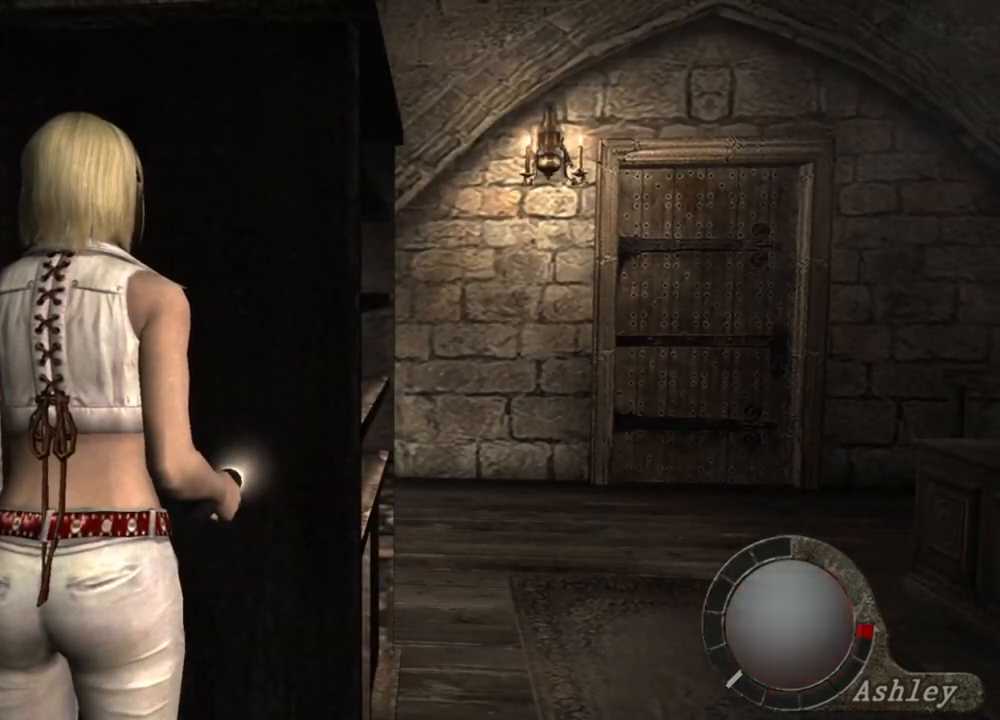
{"keys": [], "mouse": [], "events": []}
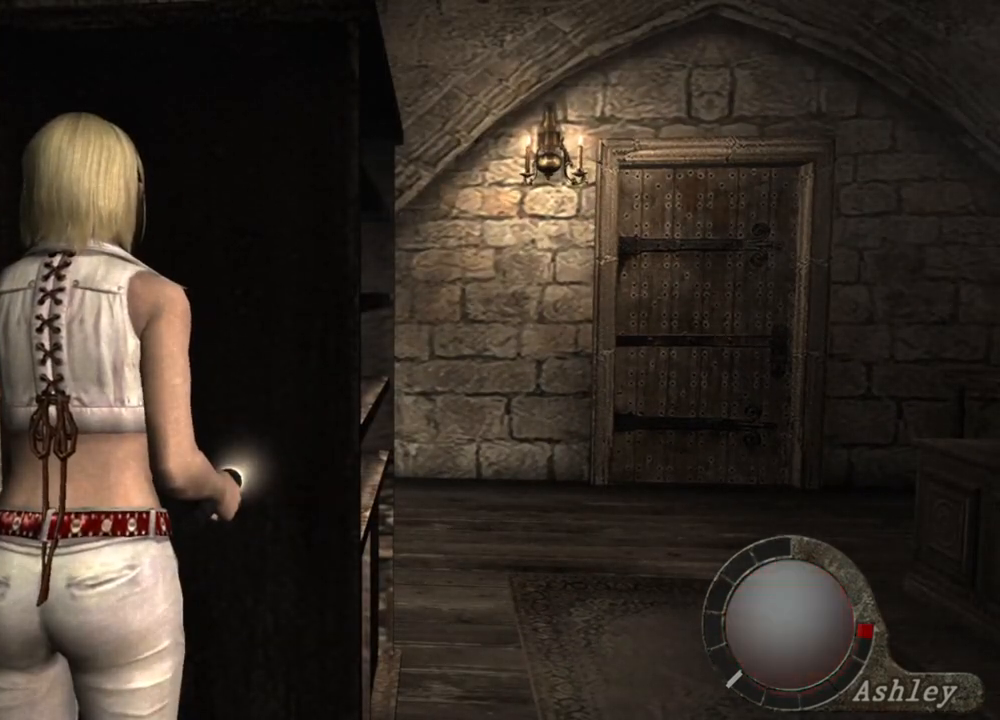
{"keys": [], "mouse": [], "events": []}
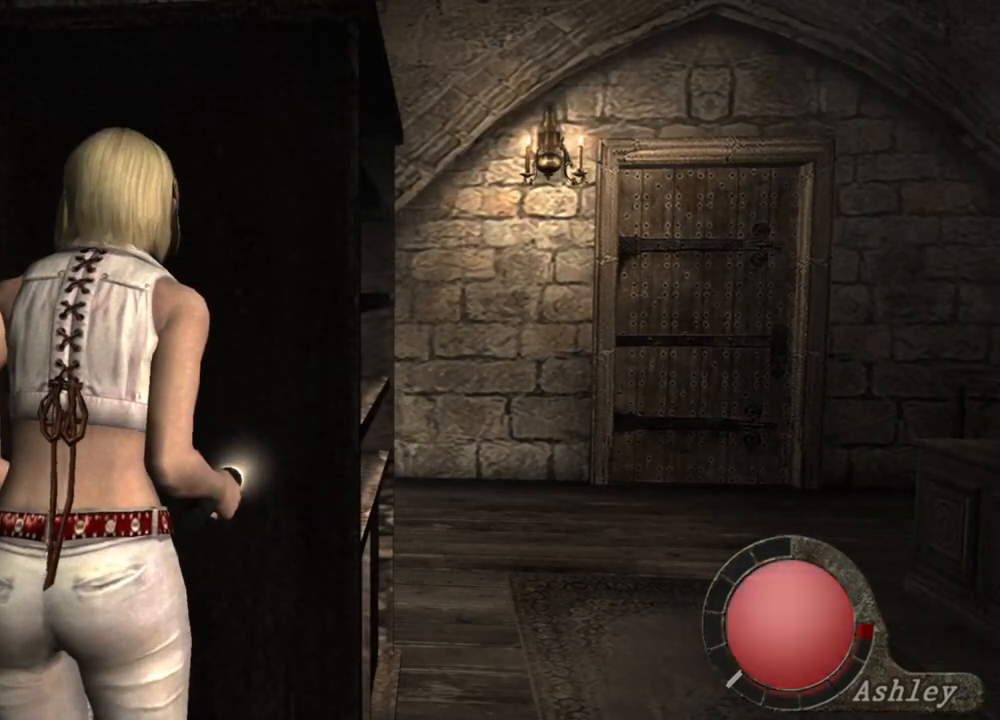
{"keys": ["e"], "mouse": [], "events": [[200, "e", "down"]]}
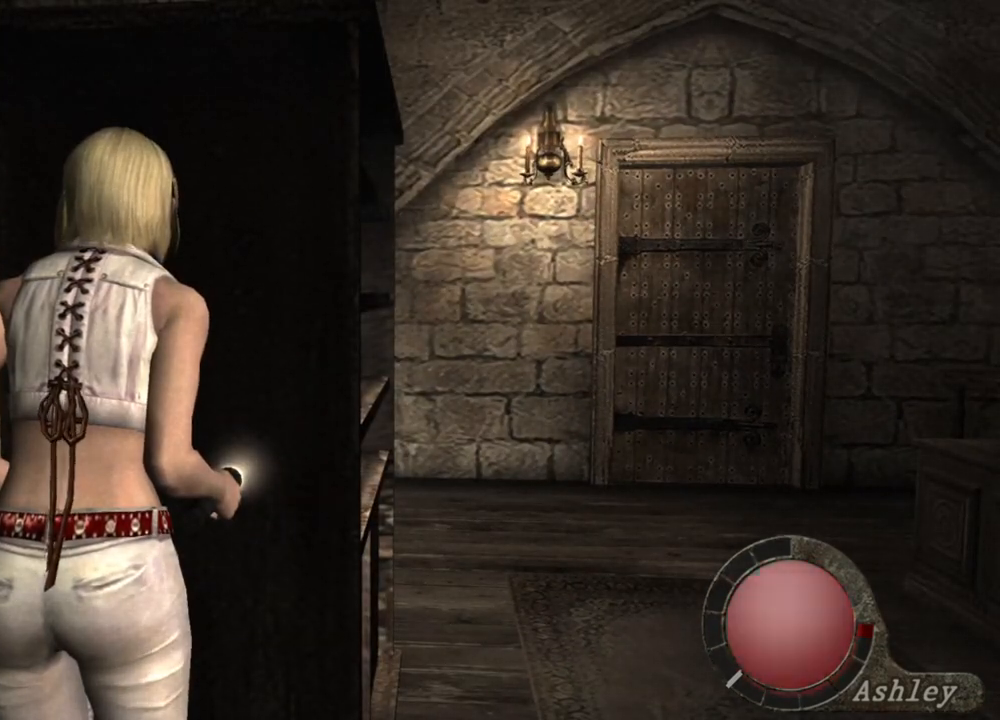
{"keys": ["e"], "mouse": [], "events": []}